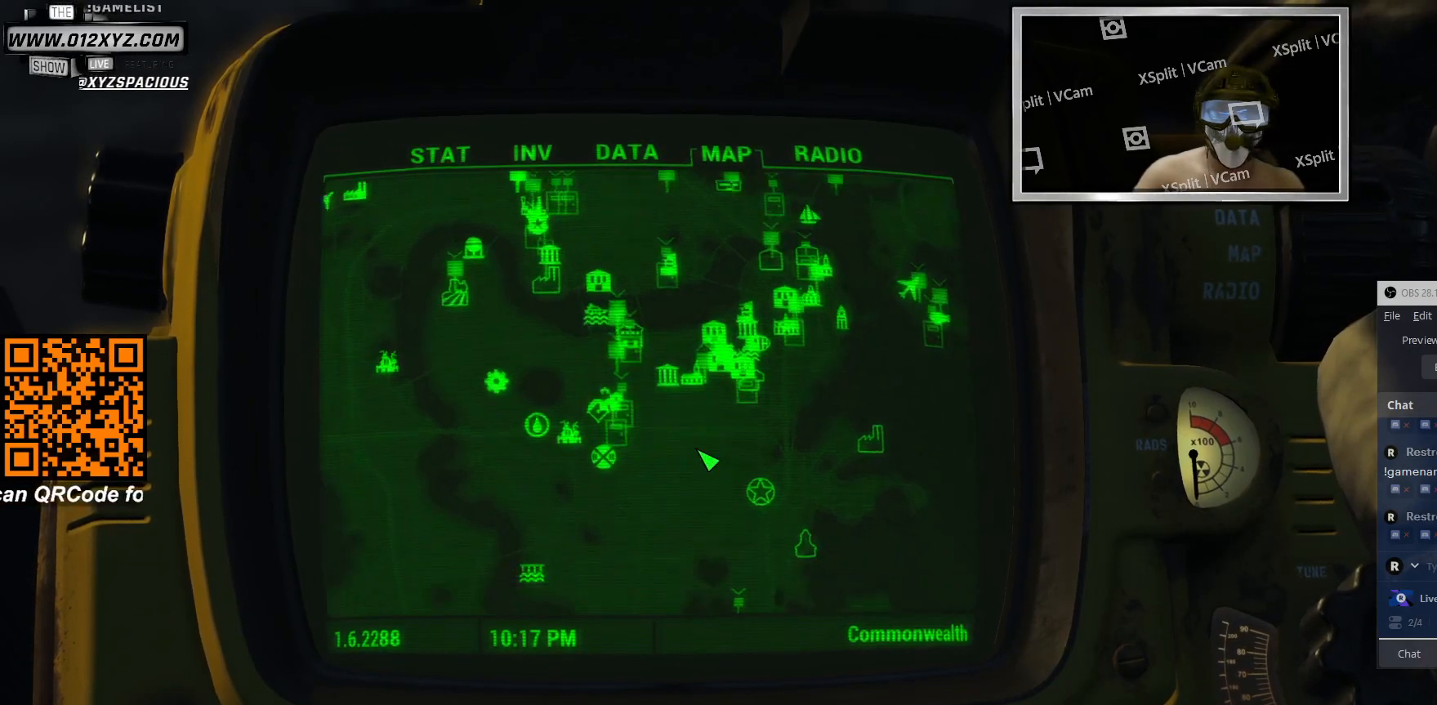
Gameplay with keyboard and mouse; each line is a JSON object with the keys and mouse buttons held at the frame after it. "events" lists presses ("down") and releases ("up") of "1", "2", "3", "4", "5", "a", "alt", "b", "c", "ctrl", "d", "e", "f", "g", "q", "r", "s", "shift", "space", "t", "tab", "v", "w", "x", "z", "mouse_left", "mouse_wheel", "mouse_right", "mouse_mb4" and "mouse_mb5" between this image and that frame as [ms after this image, input, new state], when the widget could be followed in between. "mouse_left", "mouse_wheel", "mouse_right", "mouse_mb4", "mouse_mb5" = the "left", "wheel", "right", "mb4", "mb5" buttons of the "mouse" list. No other keys are recorded. "wheel" means that the mouse wheel is clicked or scrolled. Not read: mouse_move.
{"keys": [], "mouse": [], "events": [[166, "mouse_left", "up"]]}
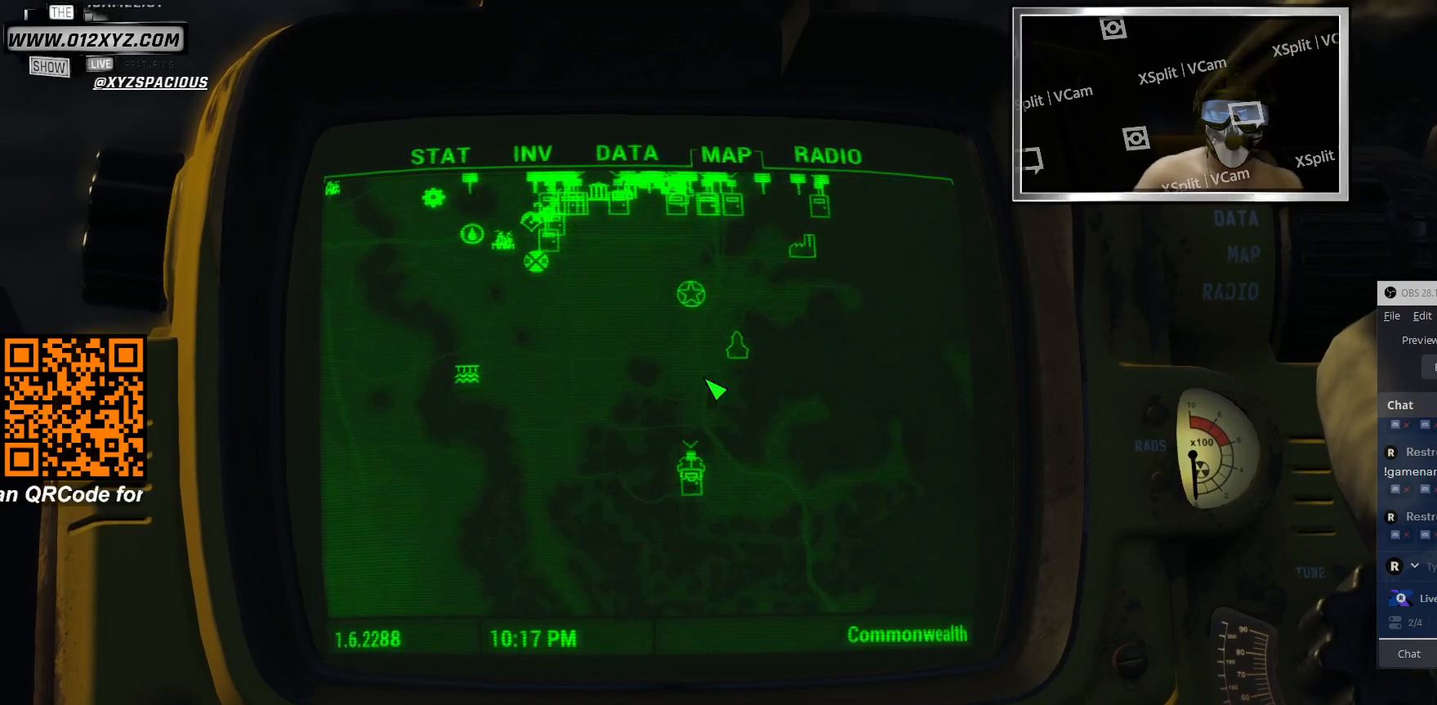
{"keys": [], "mouse": [], "events": []}
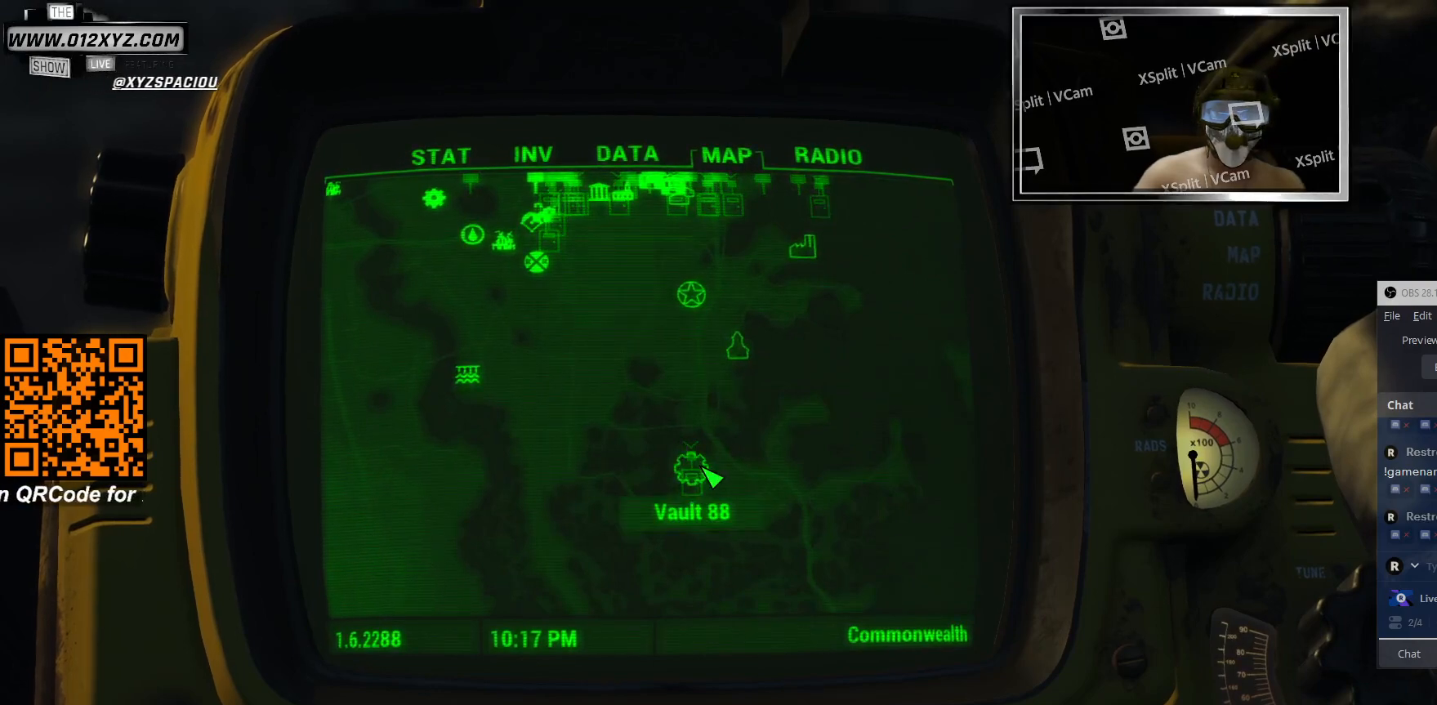
{"keys": [], "mouse": [], "events": []}
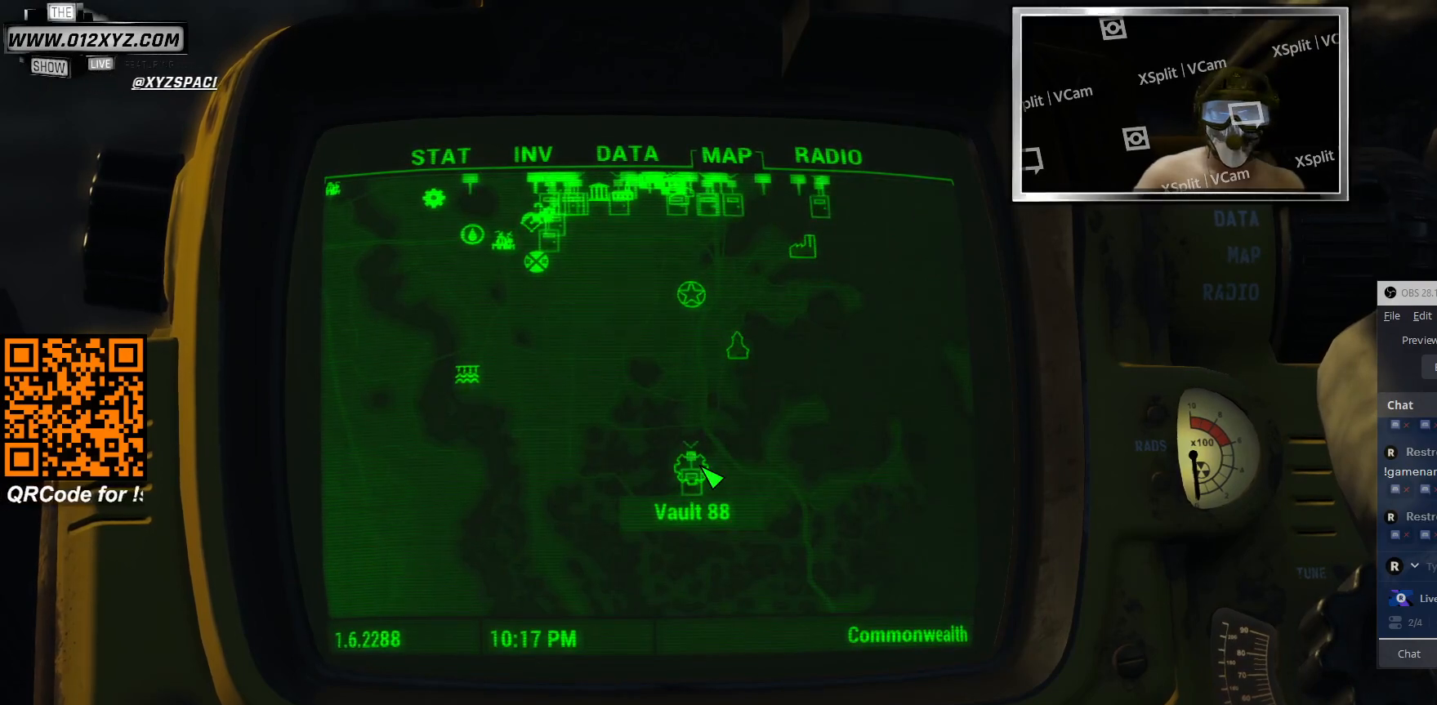
{"keys": [], "mouse": [], "events": []}
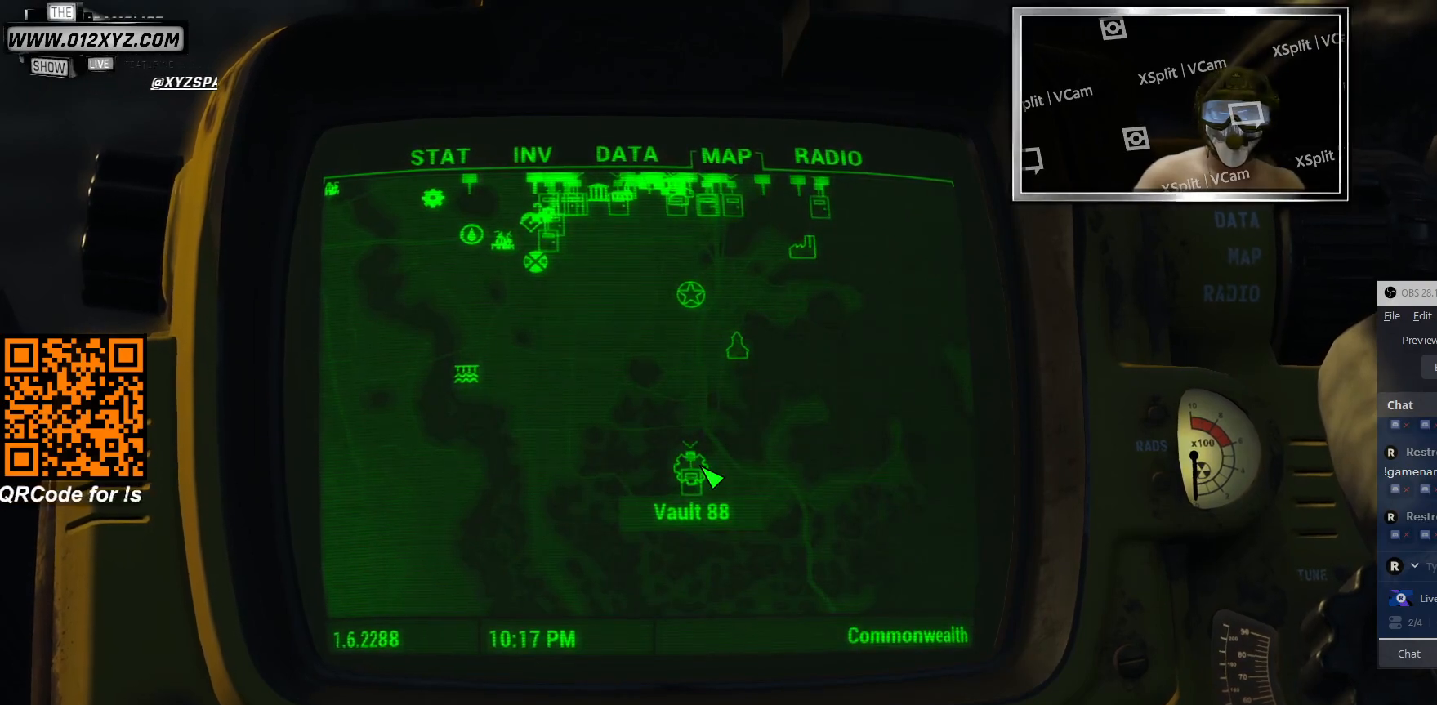
{"keys": [], "mouse": [], "events": []}
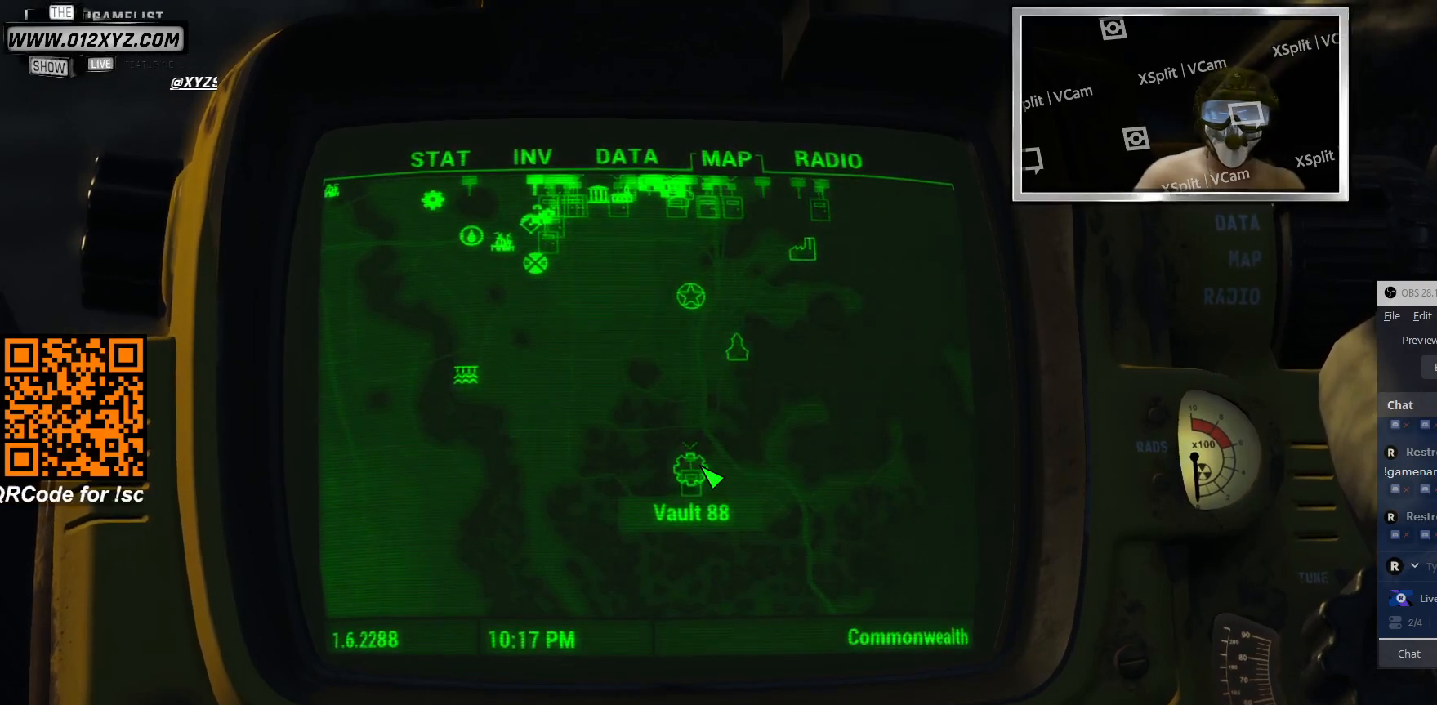
{"keys": [], "mouse": [], "events": []}
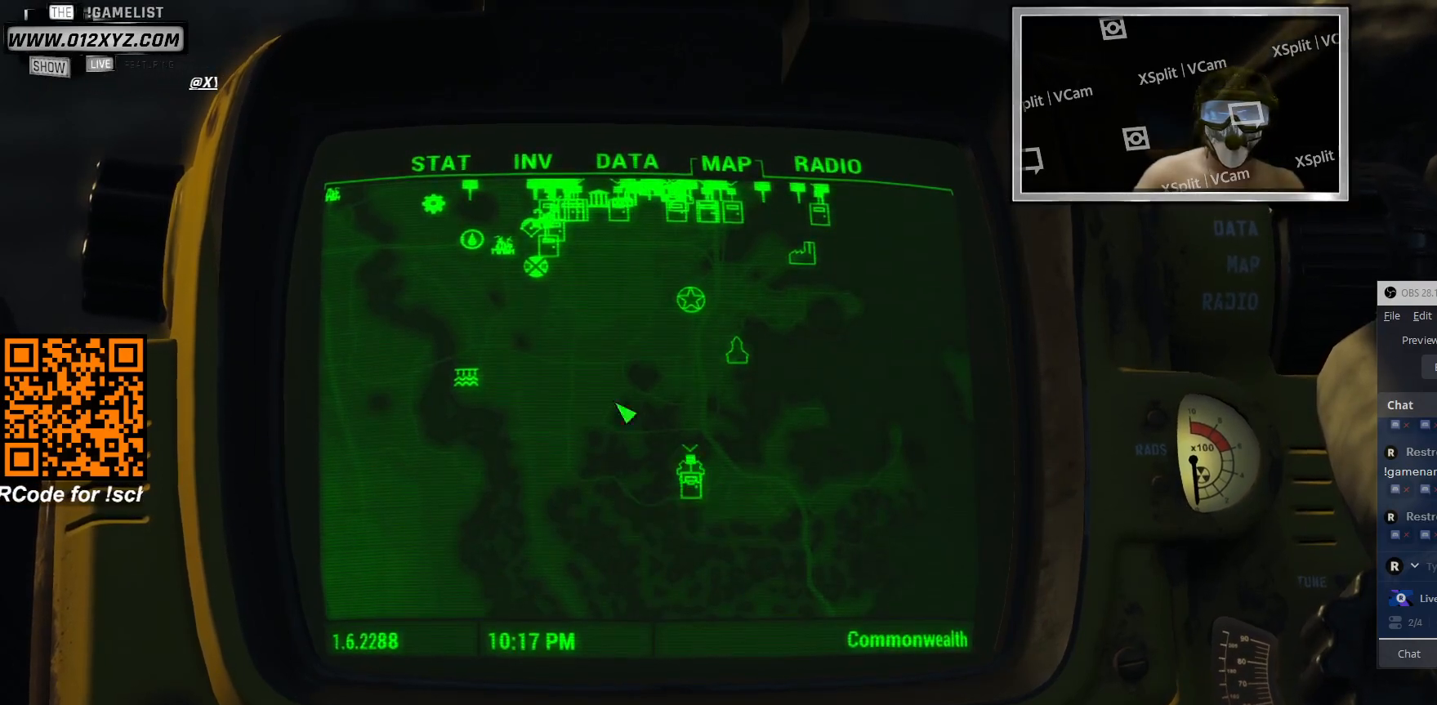
{"keys": [], "mouse": ["left"], "events": [[366, "mouse_left", "down"]]}
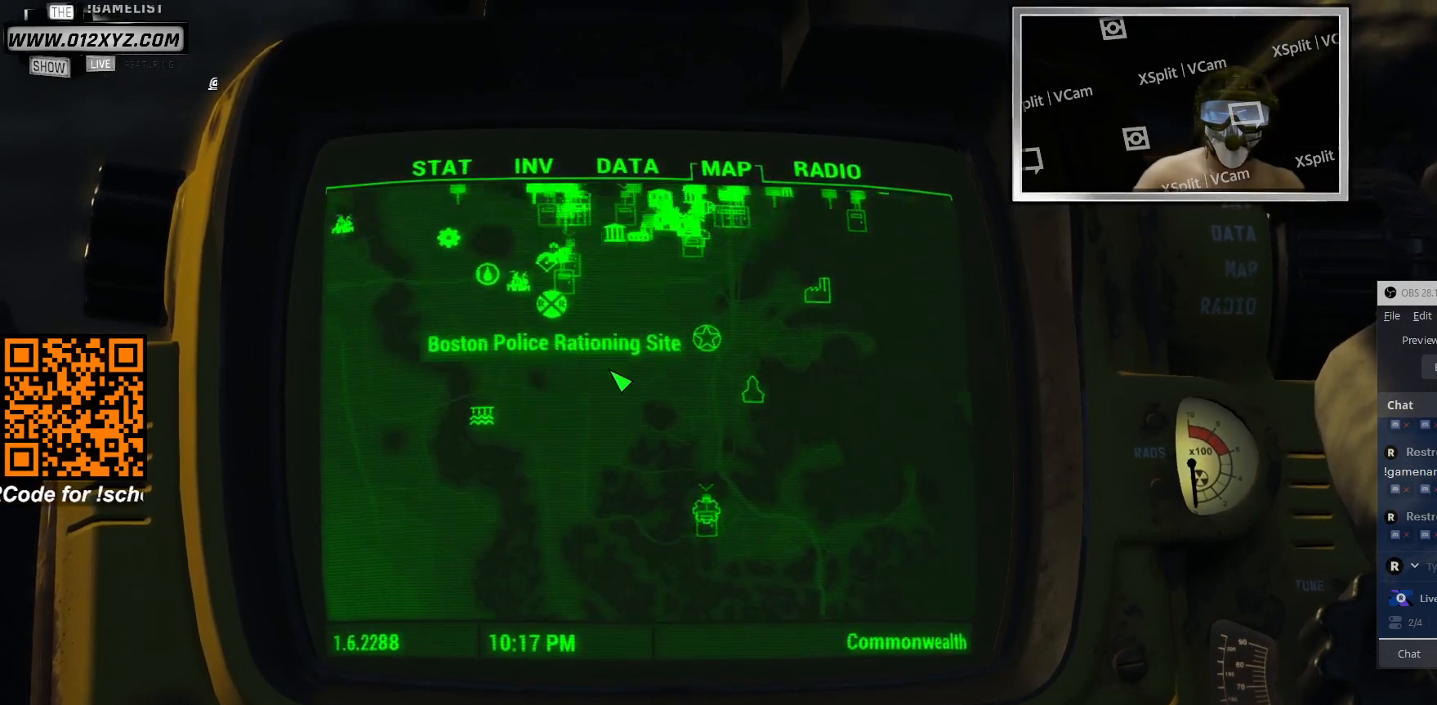
{"keys": ["tab"], "mouse": [], "events": [[100, "mouse_left", "up"], [500, "tab", "down"]]}
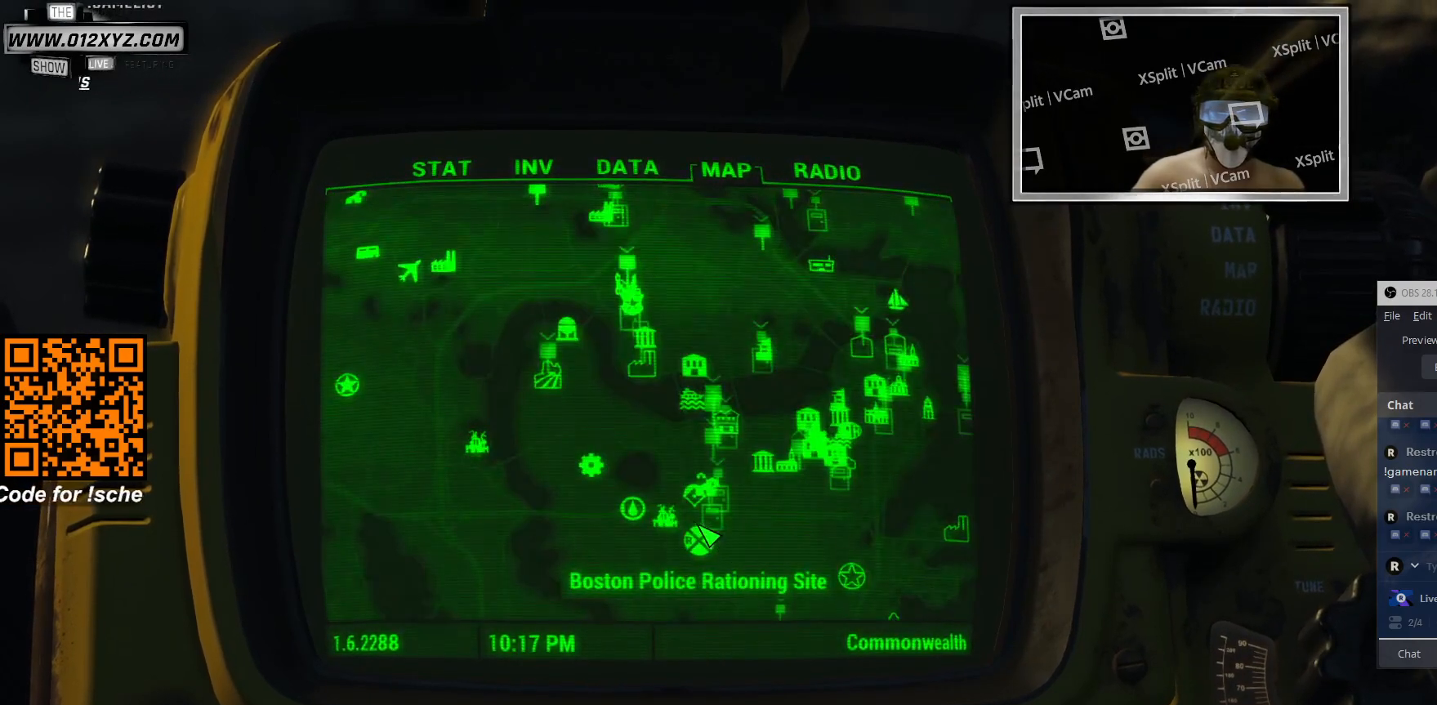
{"keys": [], "mouse": [], "events": [[133, "tab", "up"]]}